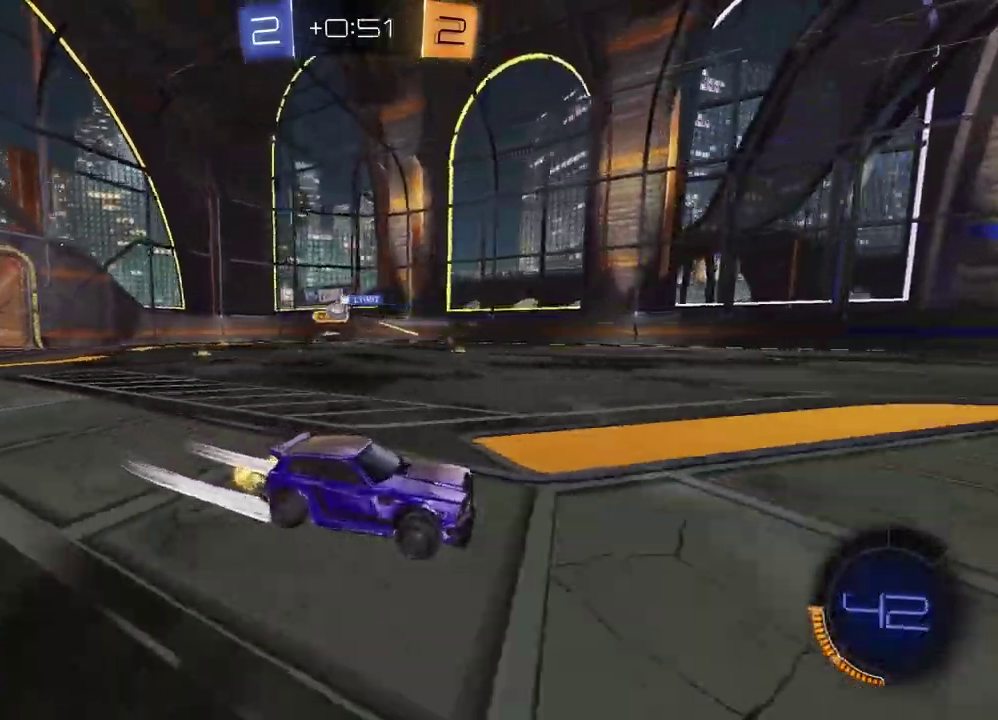
Gameplay with a controller (PlayStation layout); each line is a JSON object with the inputs held at the frame after it. "events" lists button and stick changes between this image and that frame as [ms after this image, input, new state], when the widget could be followed in between. Not read: L1 R1.
{"buttons": ["R2"], "left_stick": "left", "right_stick": "center", "events": []}
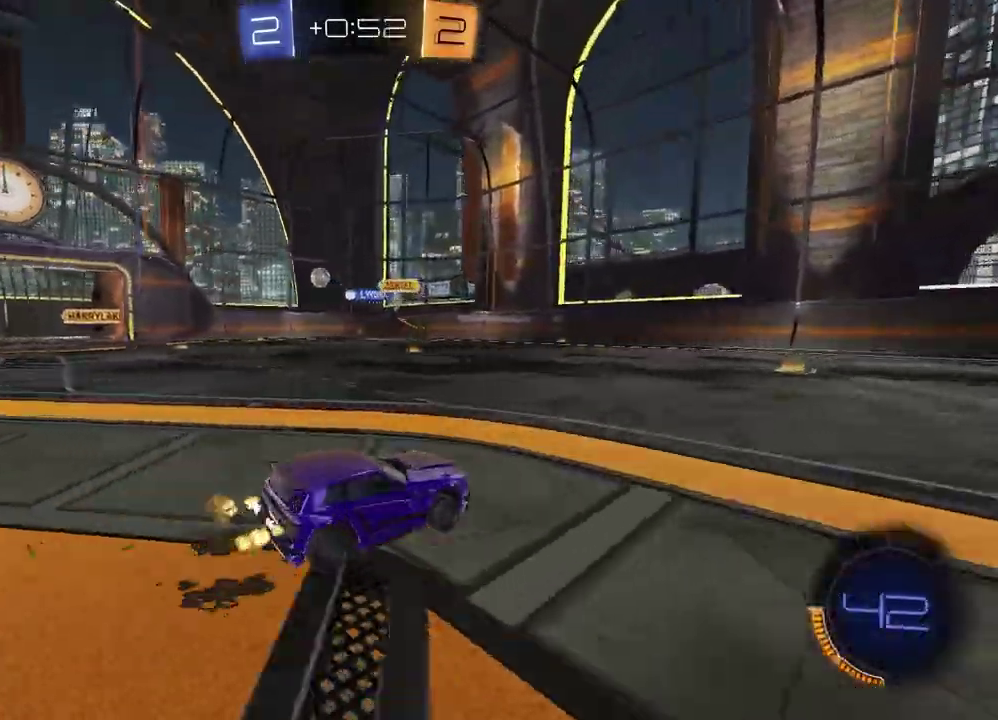
{"buttons": ["R2"], "left_stick": "center", "right_stick": "center", "events": [[233, "left_stick", "center"], [383, "left_stick", "left"], [483, "left_stick", "center"]]}
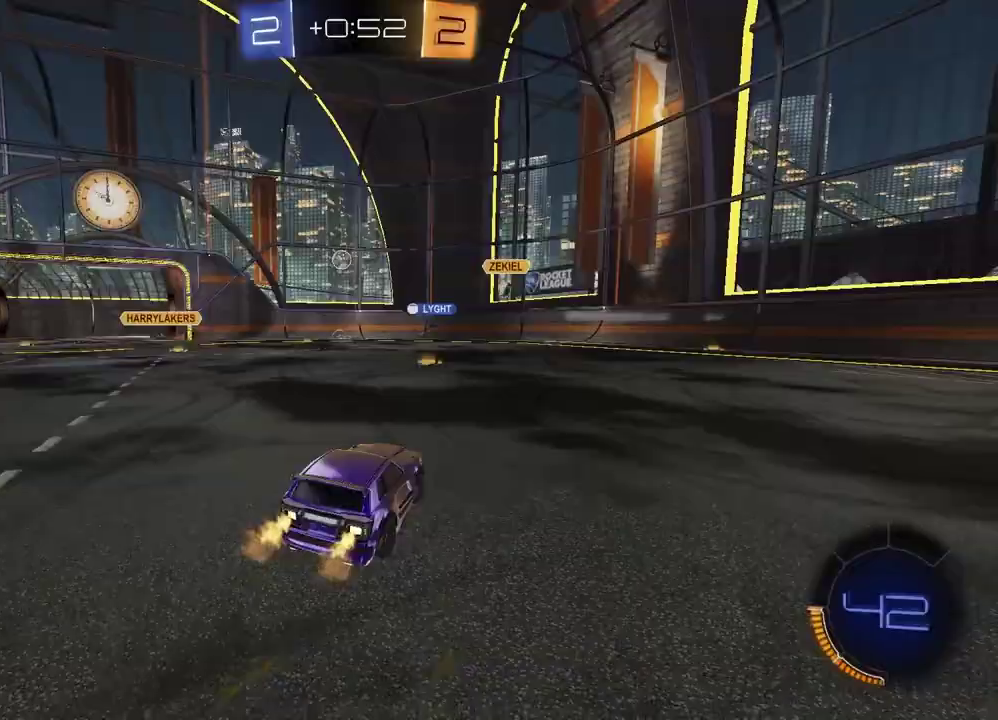
{"buttons": ["R2"], "left_stick": "right", "right_stick": "center", "events": [[467, "left_stick", "right"]]}
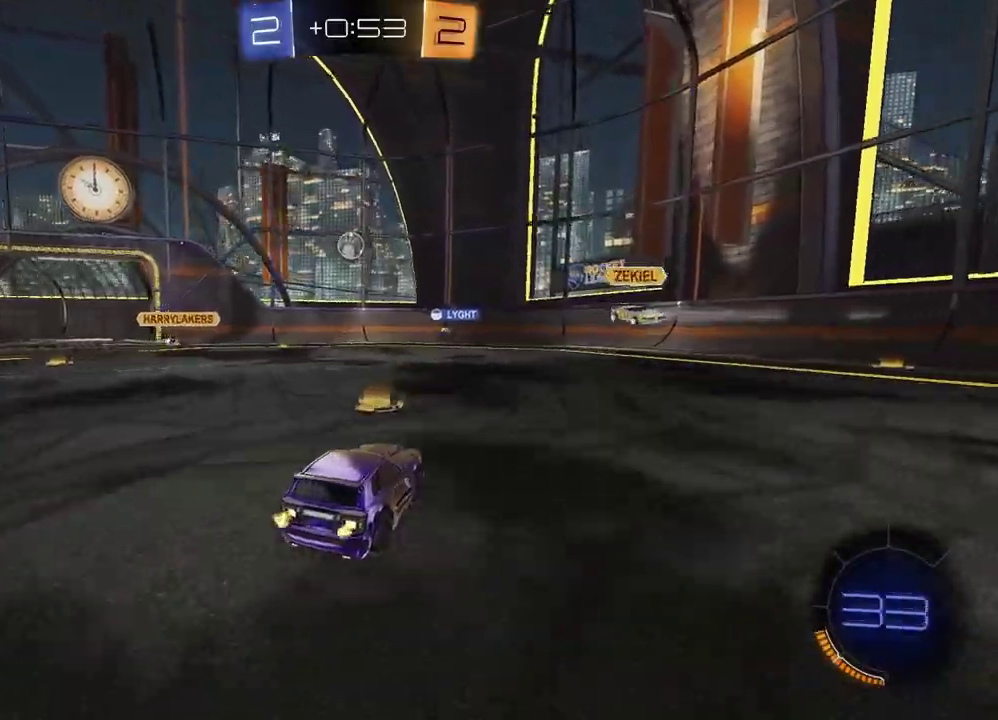
{"buttons": ["R2"], "left_stick": "right", "right_stick": "center", "events": []}
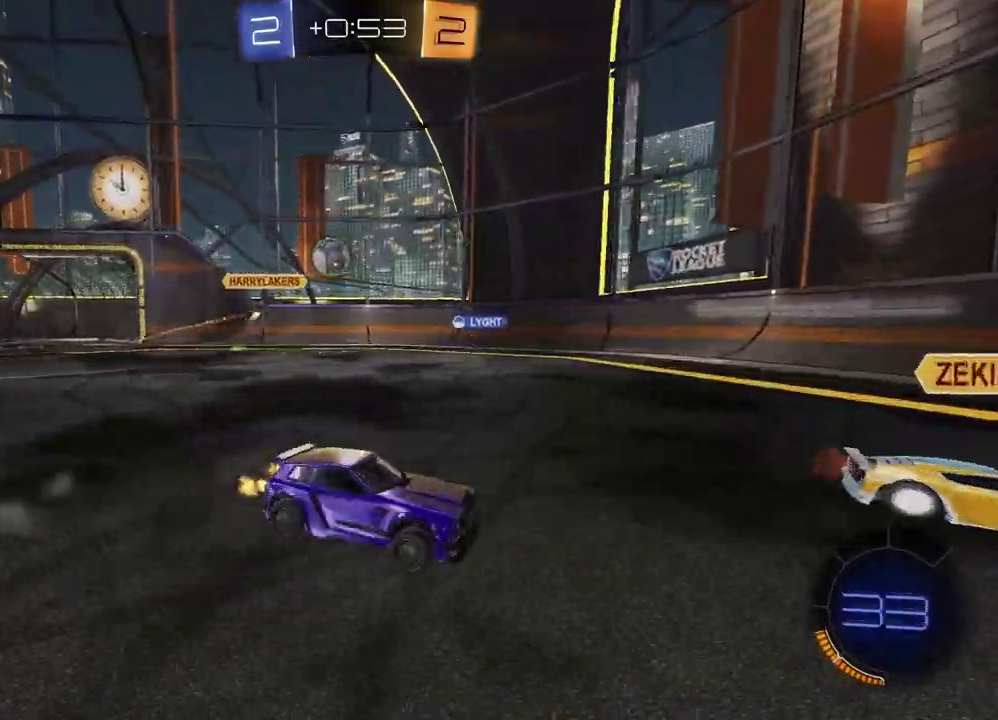
{"buttons": ["R2"], "left_stick": "center", "right_stick": "center", "events": [[100, "left_stick", "center"], [300, "left_stick", "right"], [450, "left_stick", "center"]]}
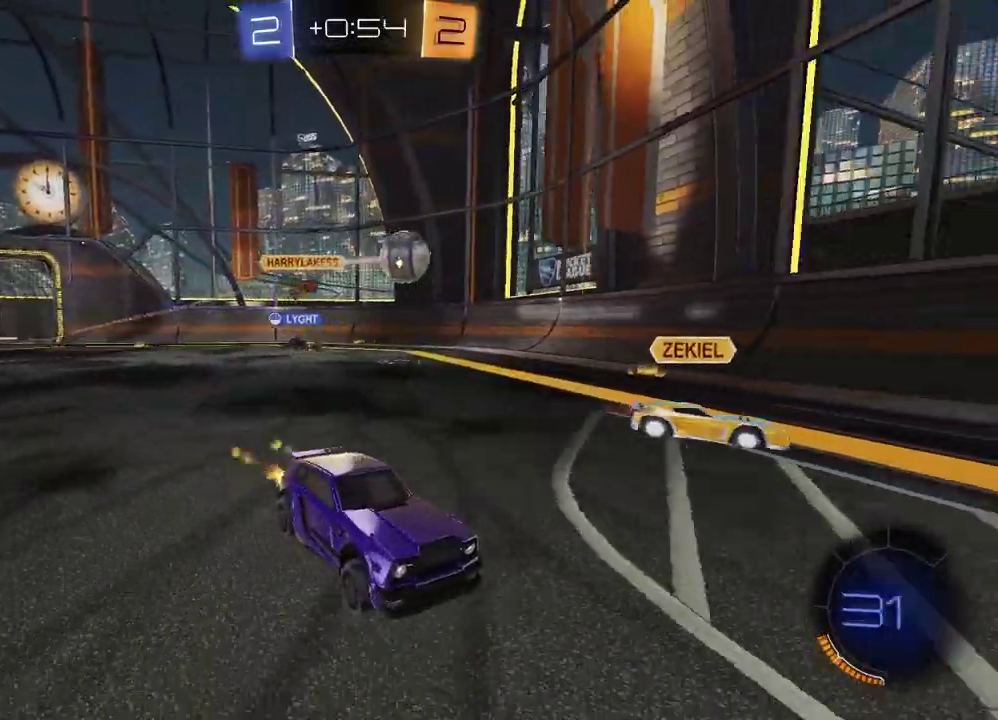
{"buttons": ["R2"], "left_stick": "right", "right_stick": "center", "events": [[483, "left_stick", "right"]]}
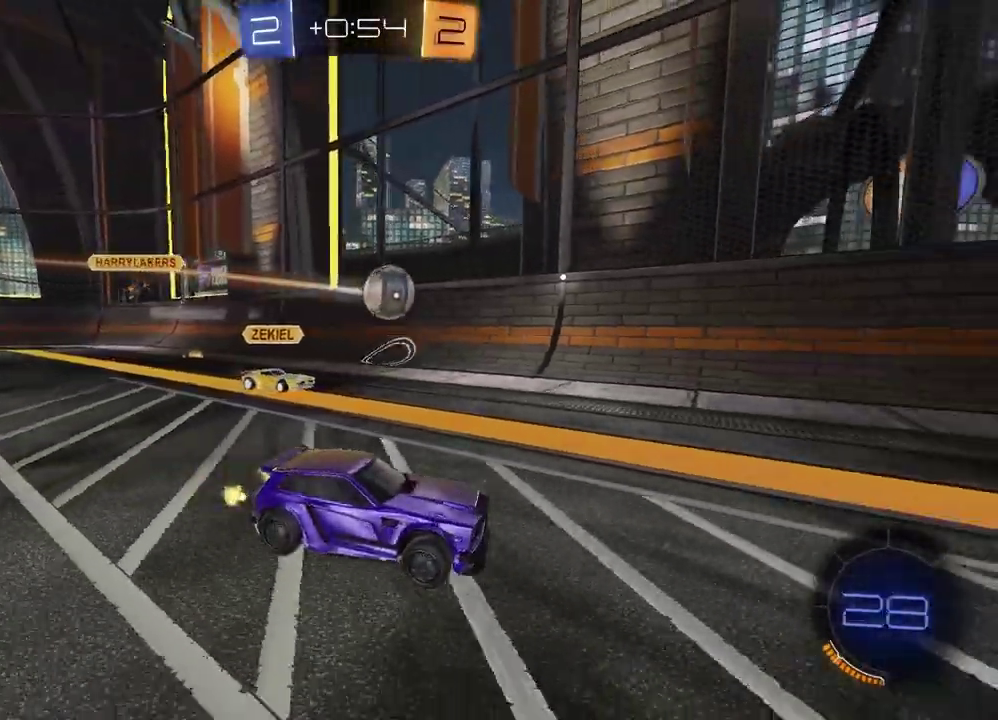
{"buttons": ["R2"], "left_stick": "right", "right_stick": "center", "events": [[150, "left_stick", "center"], [333, "left_stick", "right"]]}
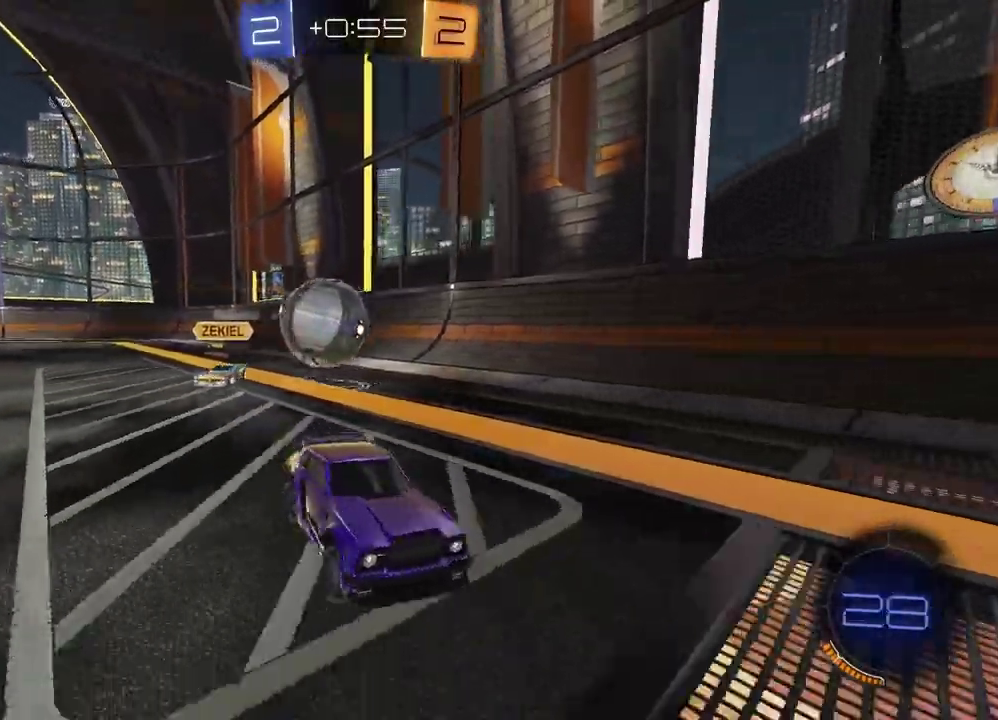
{"buttons": ["L2"], "left_stick": "down-right", "right_stick": "center", "events": [[33, "left_stick", "center"], [200, "left_stick", "right"], [433, "R2", "up"], [450, "L2", "down"], [450, "left_stick", "down-right"]]}
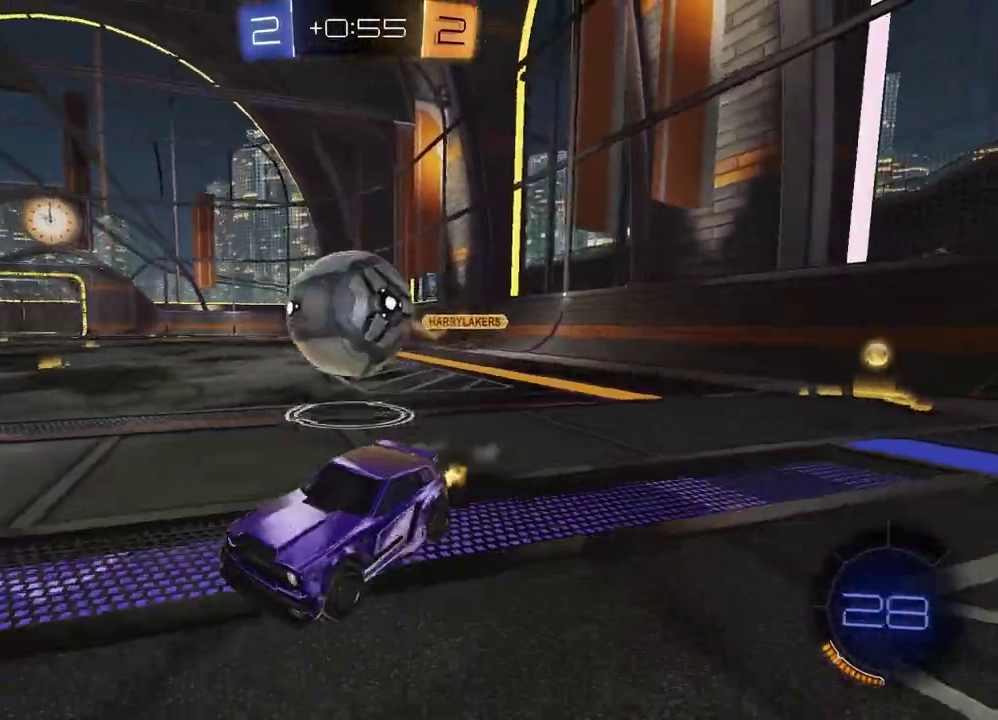
{"buttons": ["R2"], "left_stick": "up-right", "right_stick": "center", "events": [[50, "CROSS", "down"], [50, "R2", "down"], [367, "left_stick", "up-right"], [400, "CROSS", "up"], [433, "L2", "up"]]}
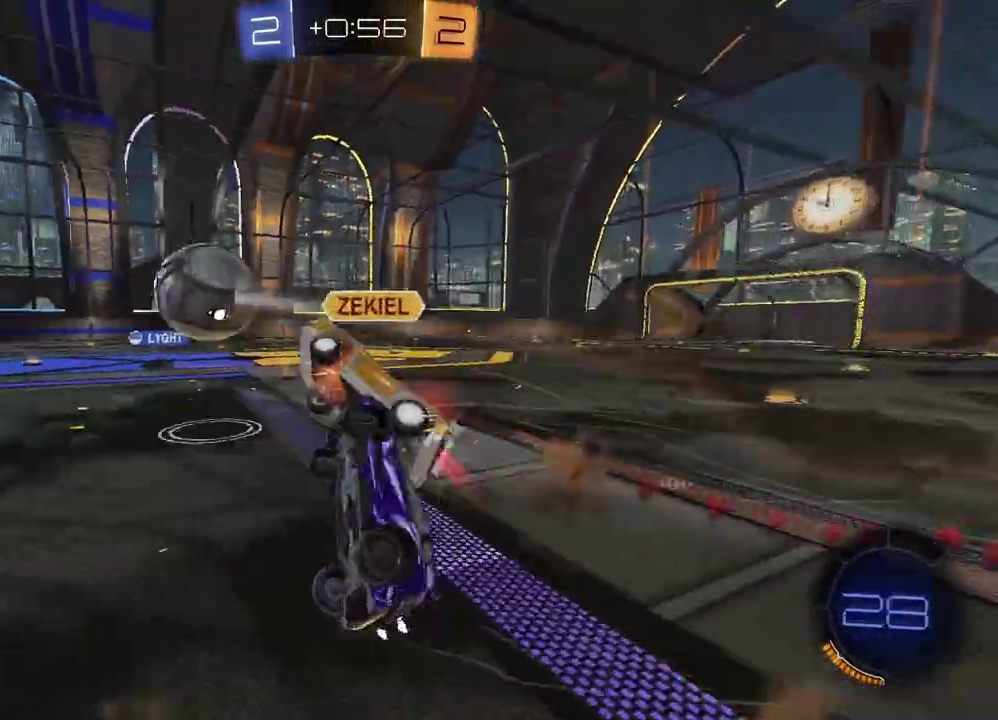
{"buttons": ["R2"], "left_stick": "down", "right_stick": "center", "events": [[117, "left_stick", "down-right"], [150, "SQUARE", "down"], [200, "left_stick", "down"], [500, "SQUARE", "up"]]}
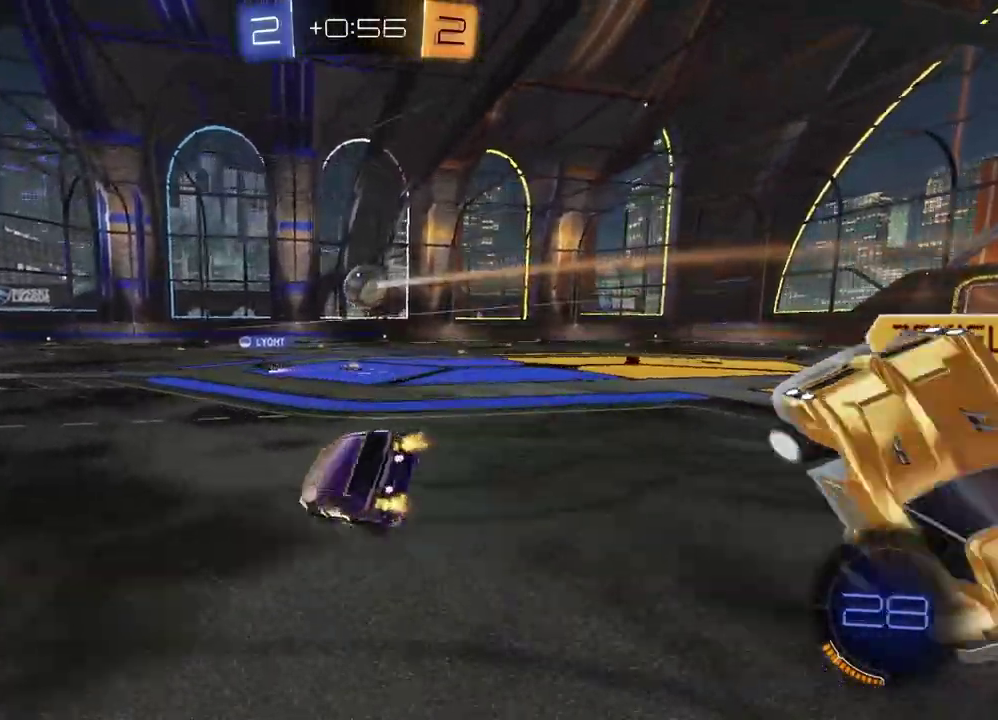
{"buttons": ["R2"], "left_stick": "left", "right_stick": "center", "events": [[100, "left_stick", "center"], [200, "left_stick", "left"]]}
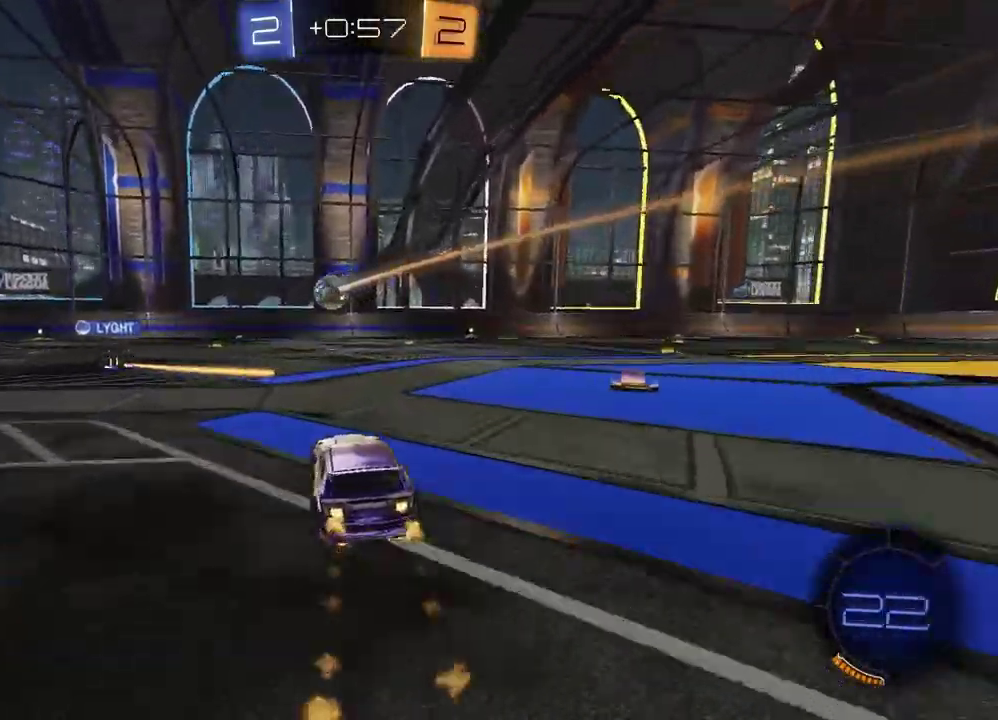
{"buttons": ["R2"], "left_stick": "left", "right_stick": "center", "events": [[350, "TRIANGLE", "down"], [467, "TRIANGLE", "up"]]}
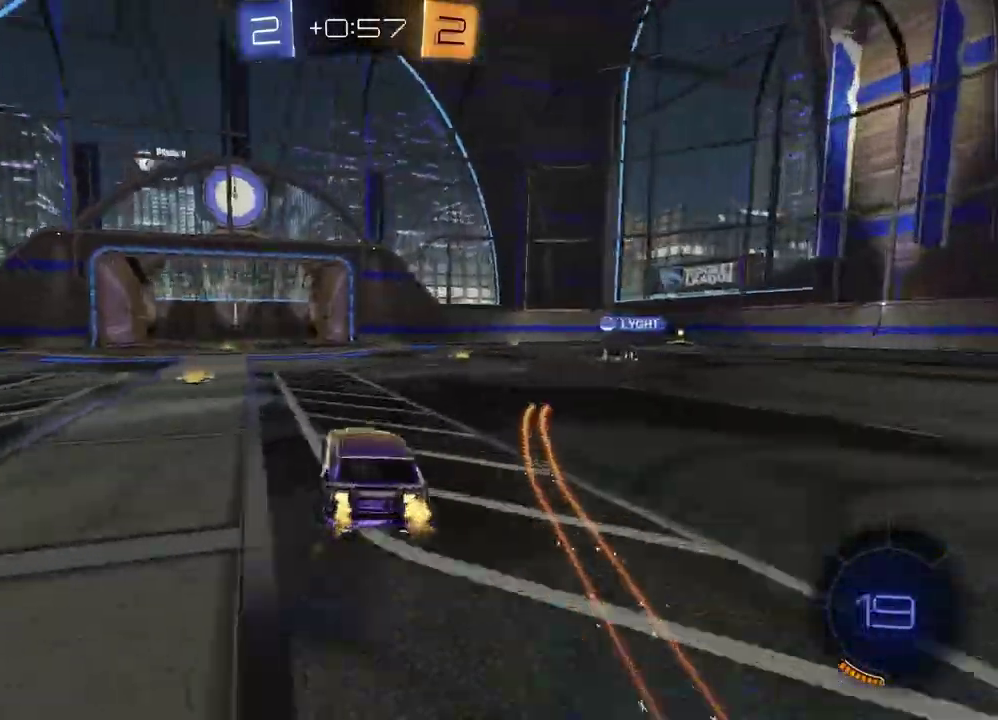
{"buttons": ["R2"], "left_stick": "center", "right_stick": "center", "events": [[217, "left_stick", "center"], [350, "left_stick", "left"], [417, "left_stick", "center"]]}
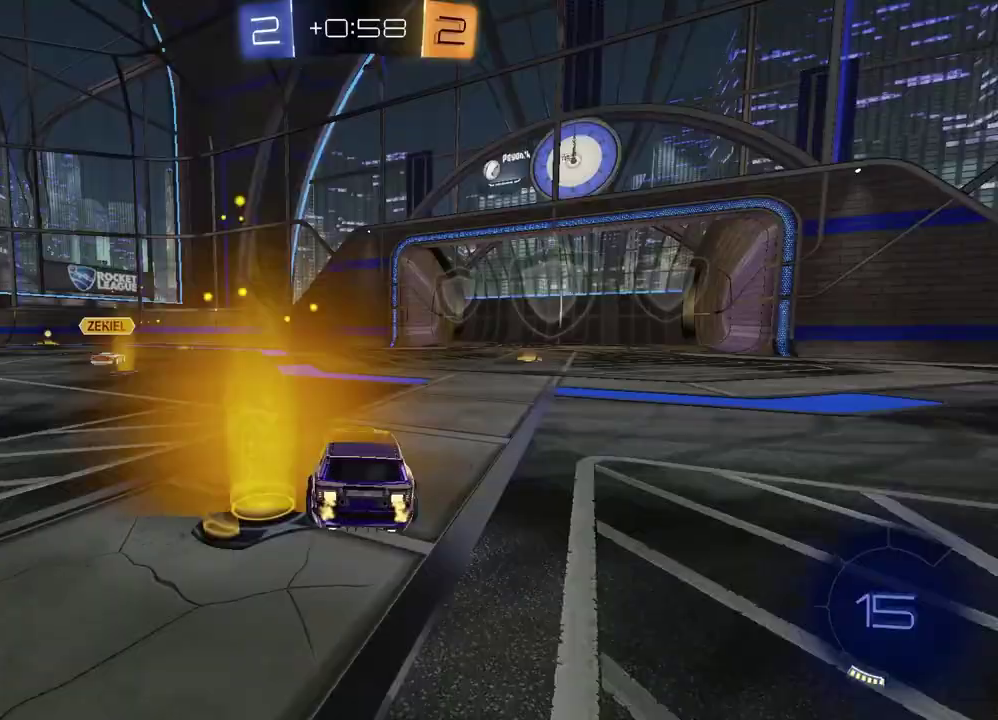
{"buttons": ["R2"], "left_stick": "up-right", "right_stick": "center", "events": [[17, "TRIANGLE", "down"], [17, "left_stick", "right"], [67, "left_stick", "up-right"], [100, "TRIANGLE", "up"], [167, "left_stick", "center"], [383, "left_stick", "up-right"]]}
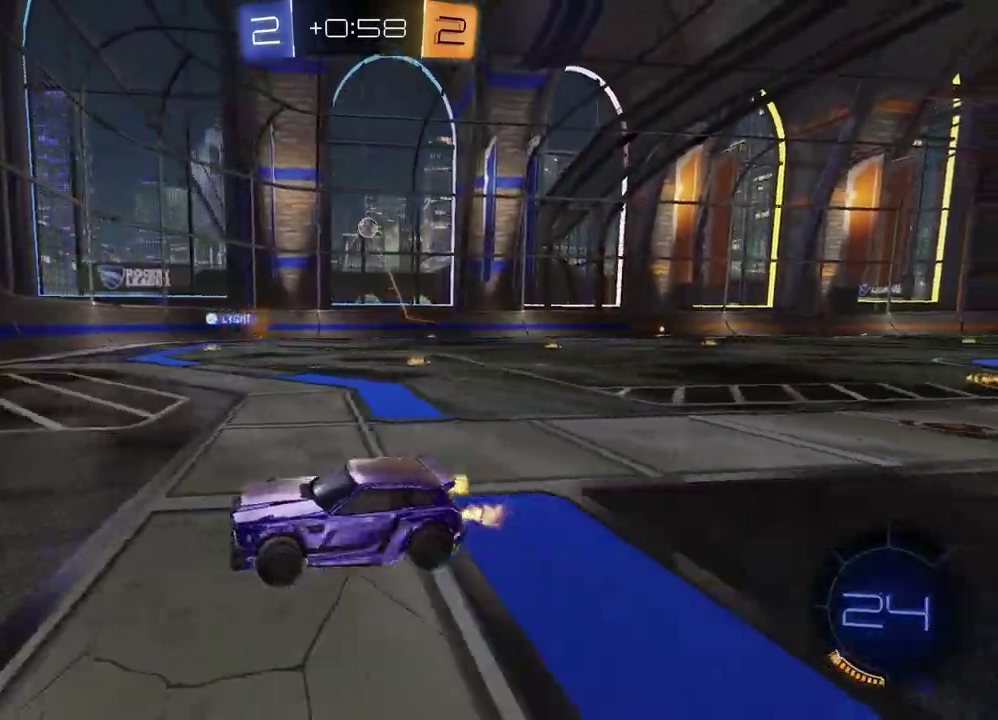
{"buttons": ["R2"], "left_stick": "left", "right_stick": "center", "events": [[50, "R2", "up"], [117, "left_stick", "center"], [317, "R2", "down"], [500, "left_stick", "left"]]}
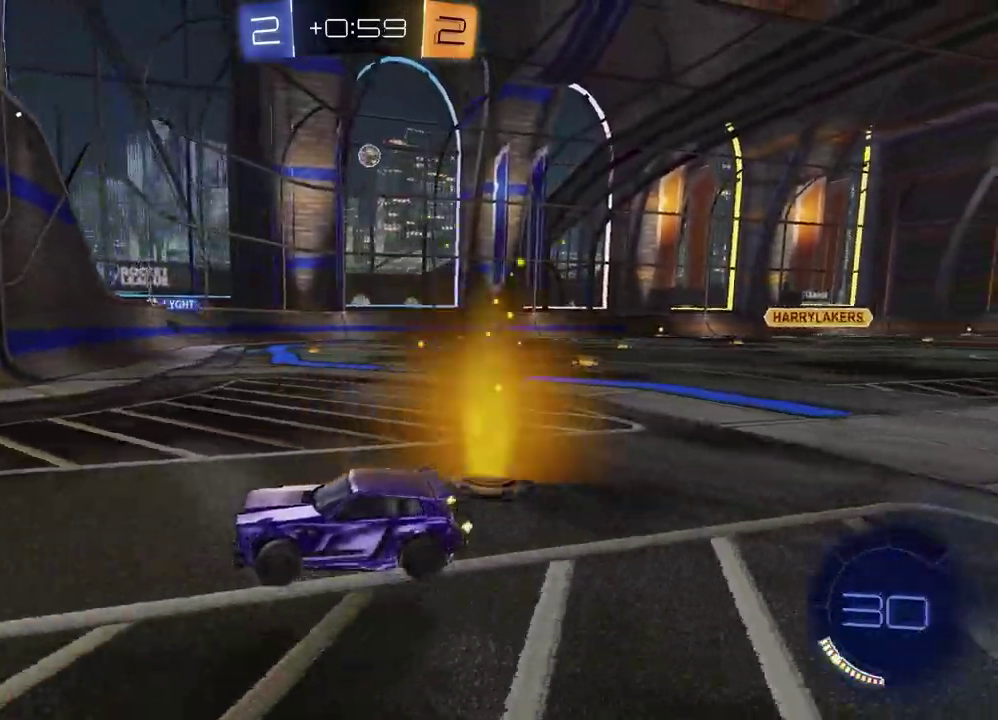
{"buttons": ["R2"], "left_stick": "right", "right_stick": "center", "events": [[200, "left_stick", "down-left"], [283, "left_stick", "down"], [417, "left_stick", "right"]]}
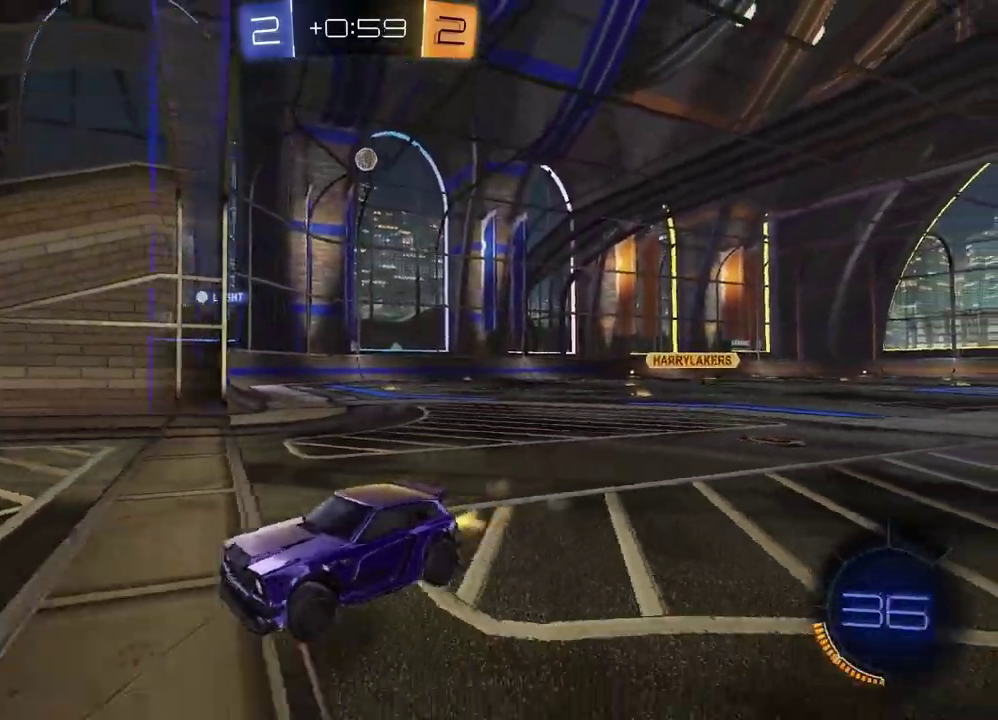
{"buttons": ["R2"], "left_stick": "right", "right_stick": "center", "events": []}
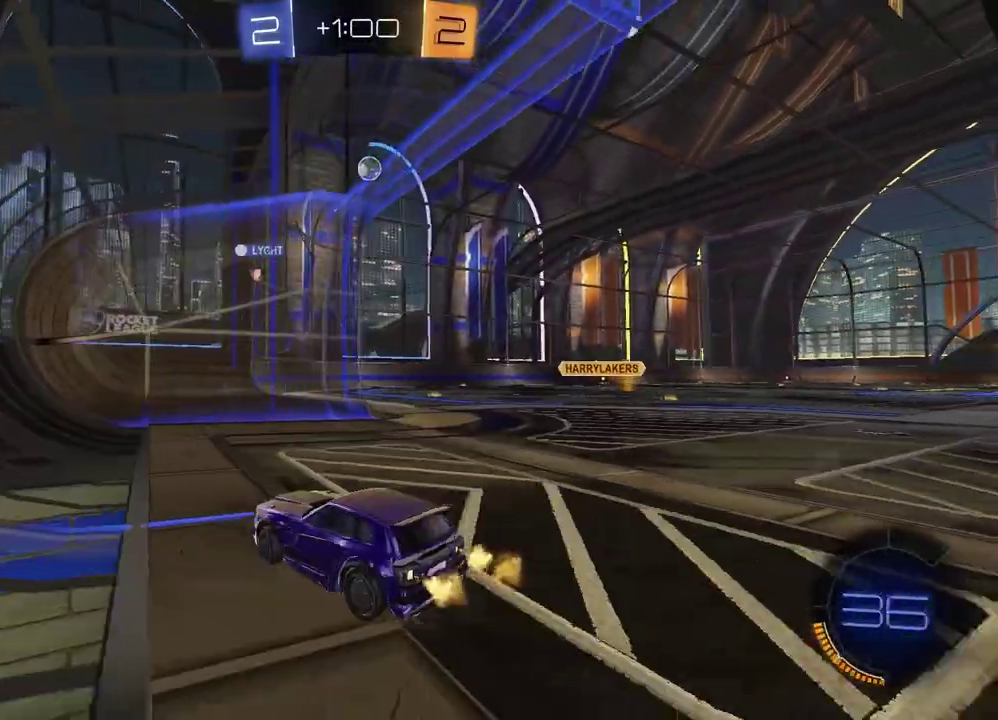
{"buttons": [], "left_stick": "center", "right_stick": "center", "events": [[200, "R2", "up"], [483, "left_stick", "center"]]}
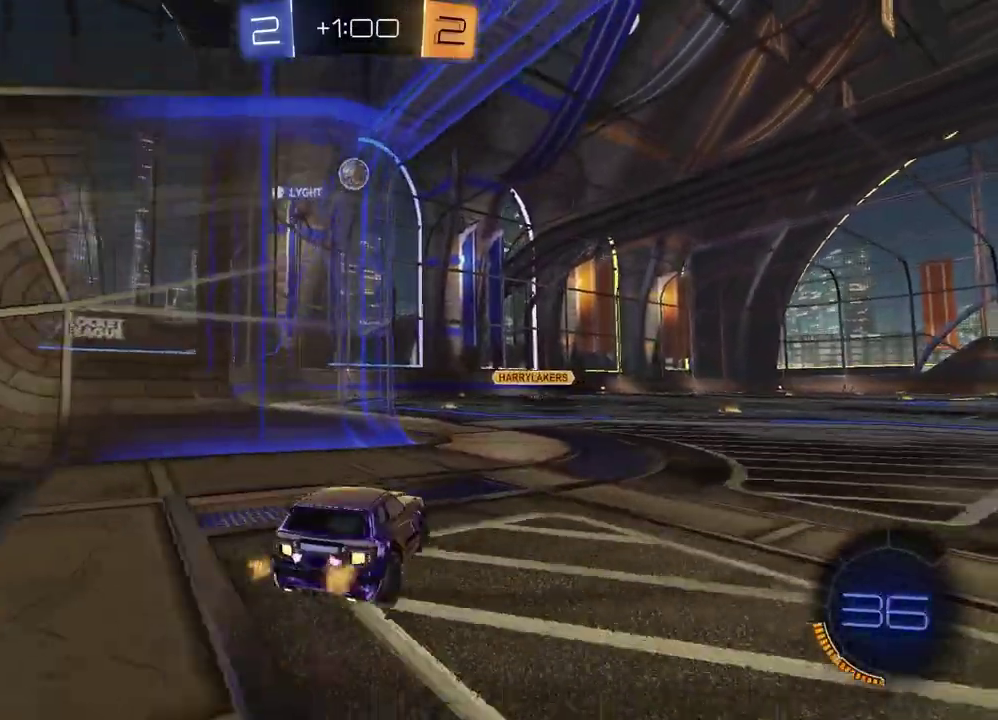
{"buttons": ["R2"], "left_stick": "right", "right_stick": "center", "events": [[167, "R2", "down"], [217, "left_stick", "right"]]}
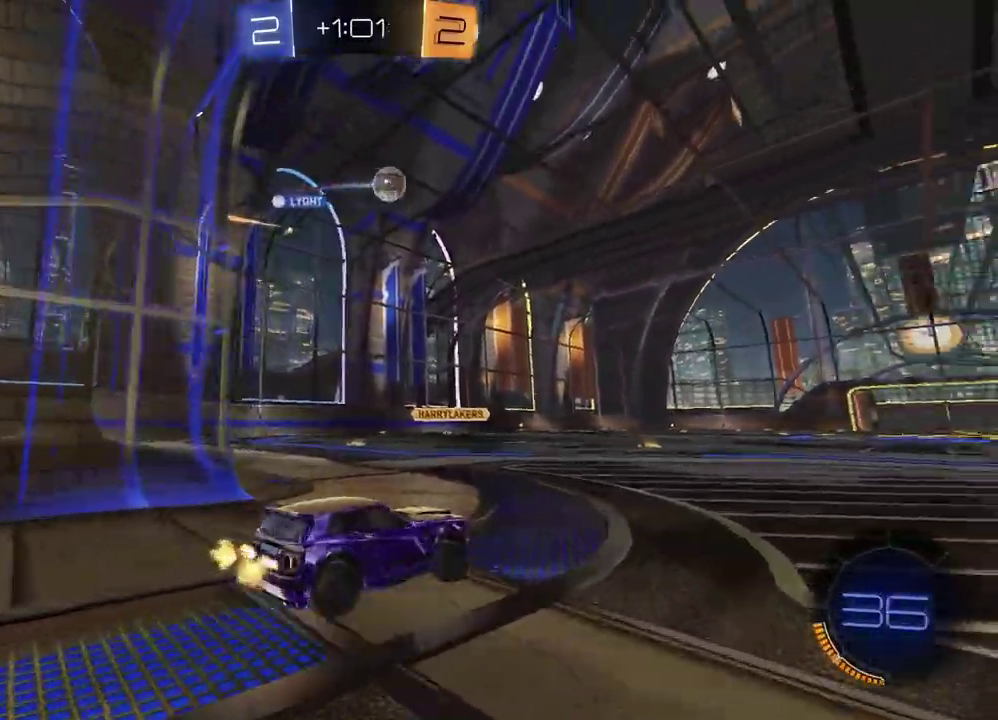
{"buttons": ["R2"], "left_stick": "left", "right_stick": "center", "events": [[200, "left_stick", "center"], [417, "left_stick", "left"]]}
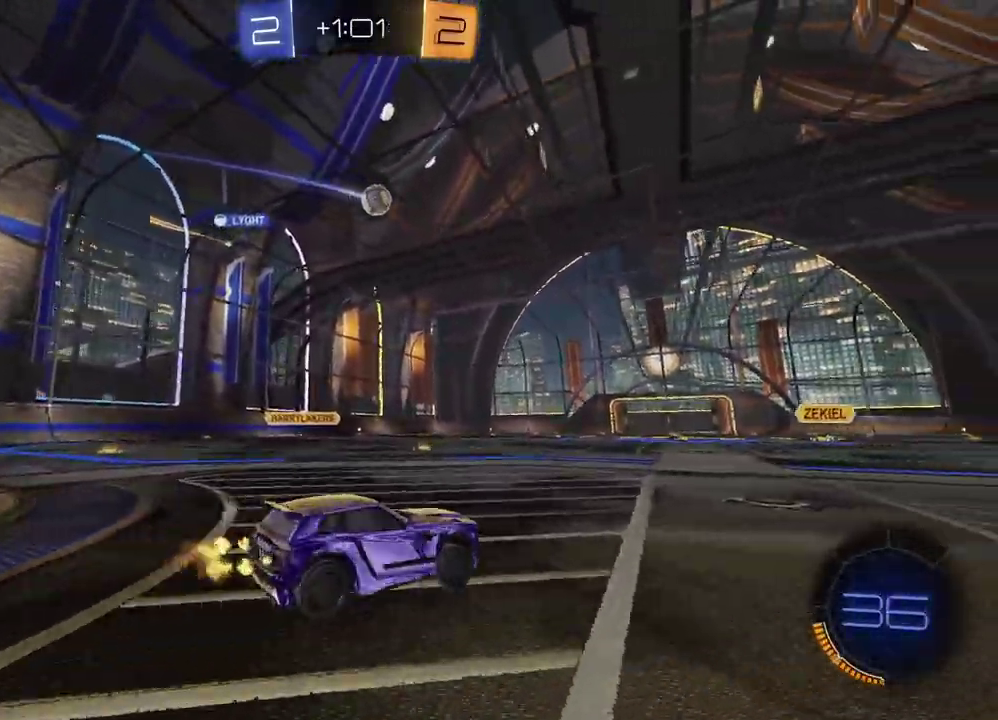
{"buttons": ["CROSS", "R2"], "left_stick": "up", "right_stick": "center", "events": [[50, "left_stick", "center"], [483, "left_stick", "up"], [500, "CROSS", "down"]]}
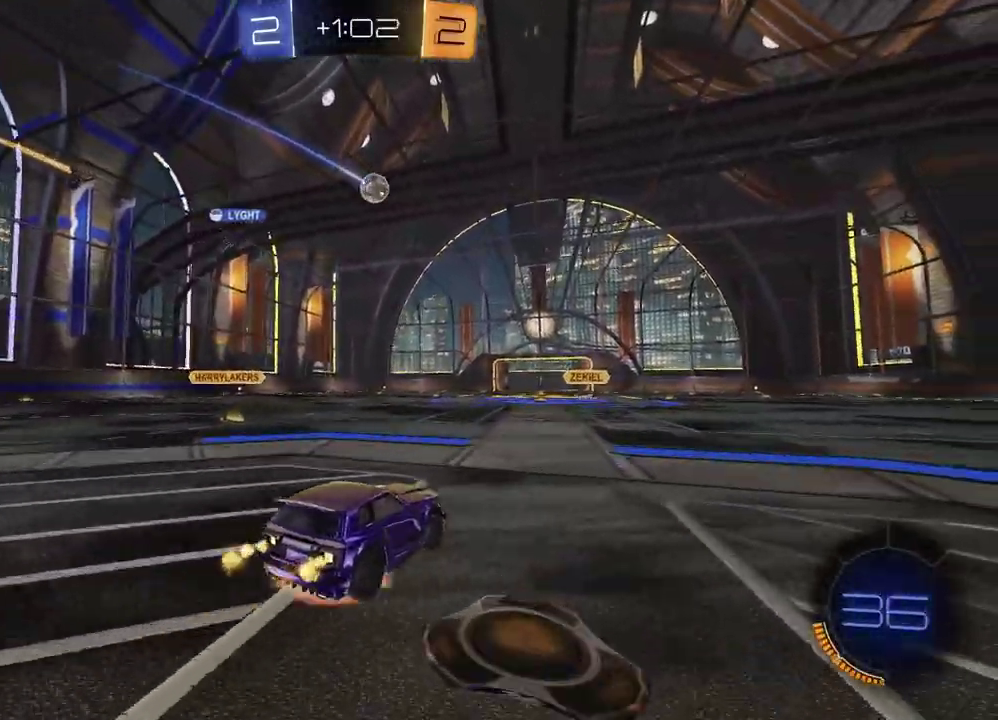
{"buttons": ["R2"], "left_stick": "down", "right_stick": "center", "events": [[67, "CROSS", "up"], [133, "left_stick", "center"], [417, "left_stick", "down"]]}
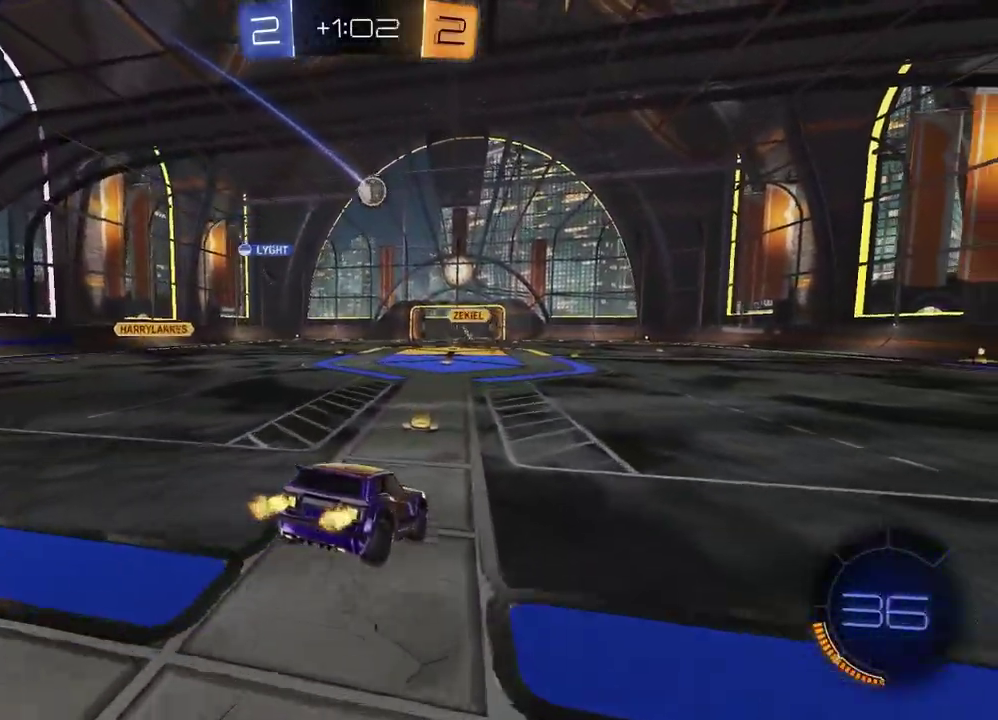
{"buttons": ["R2"], "left_stick": "up", "right_stick": "center", "events": [[117, "left_stick", "center"], [300, "left_stick", "down"], [417, "left_stick", "center"], [467, "left_stick", "up"]]}
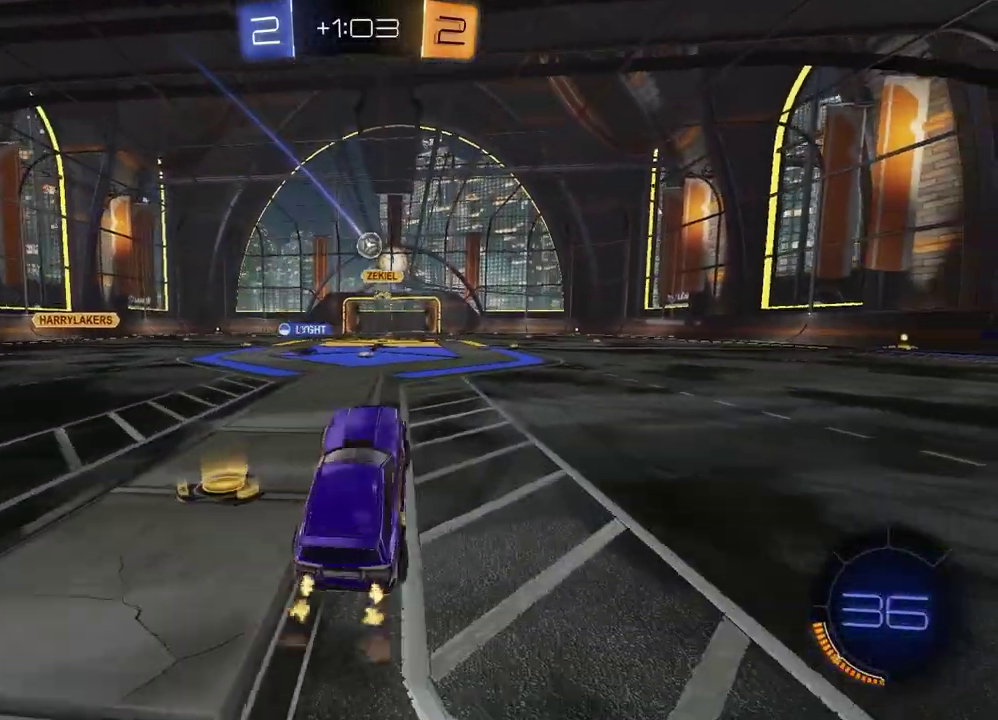
{"buttons": ["R2"], "left_stick": "right", "right_stick": "center", "events": [[67, "CROSS", "down"], [183, "CROSS", "up"], [200, "left_stick", "down-left"], [267, "left_stick", "right"]]}
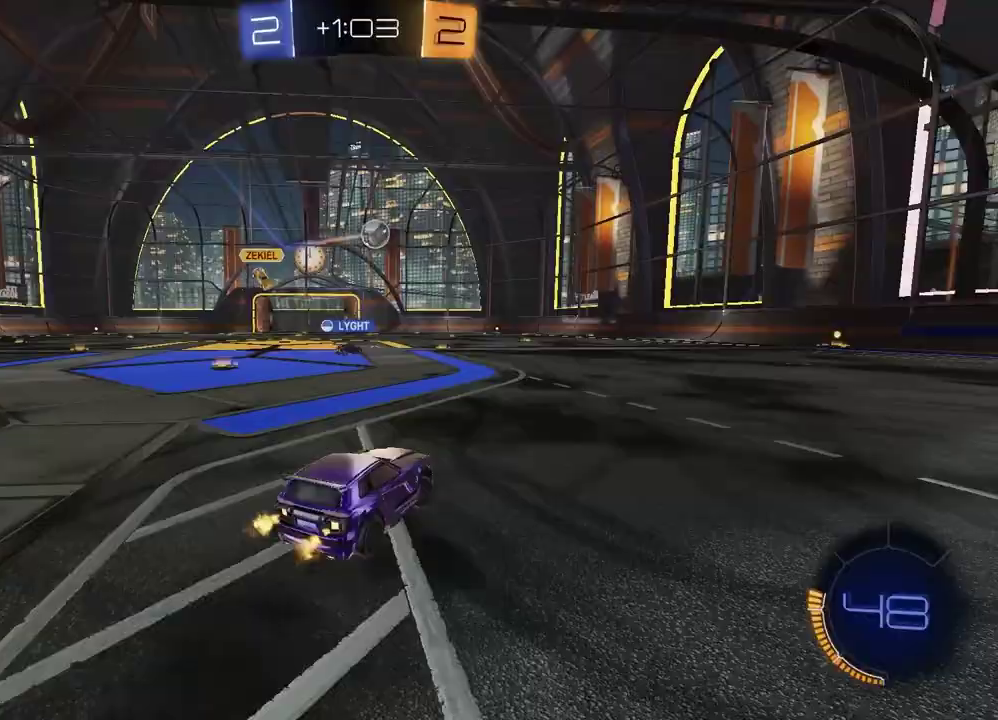
{"buttons": ["R2"], "left_stick": "right", "right_stick": "center", "events": []}